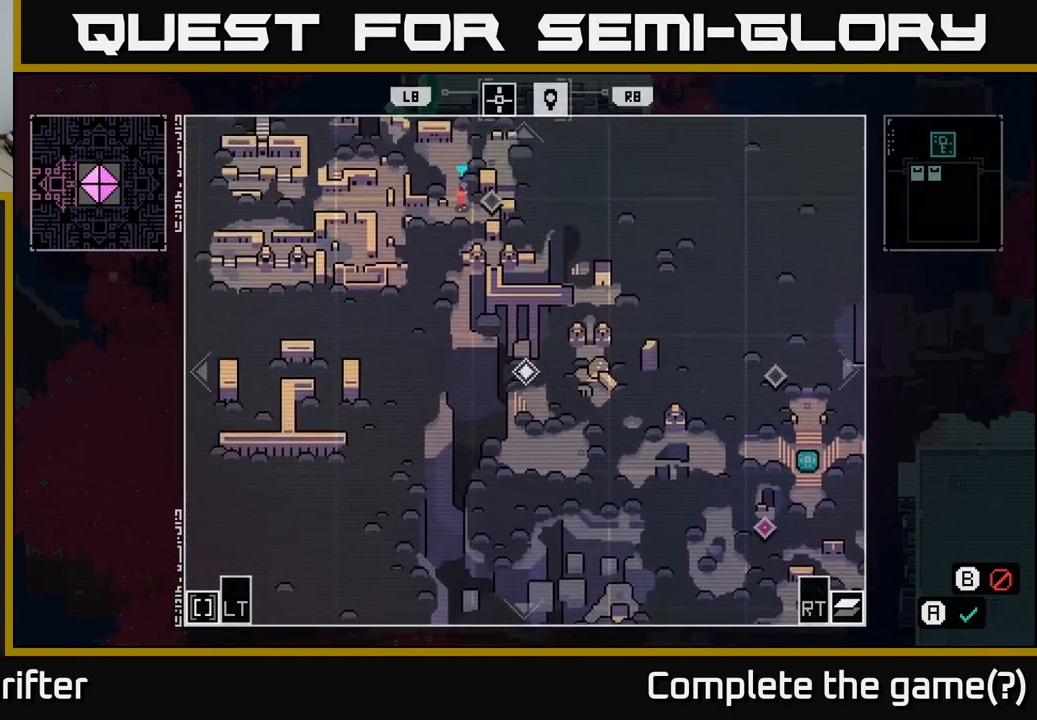
Gameplay with a controller (Xbox layout); each line is a JSON object with the inputs held at the frame after it. "events" lists button and stick changes between this image and that frame as [ms after this image, input, new state], when the widget could be followed in between.
{"buttons": [], "left_stick": "down-right", "right_stick": "center", "events": [[233, "left_stick", "down-left"], [333, "left_stick", "down"], [450, "left_stick", "down-right"]]}
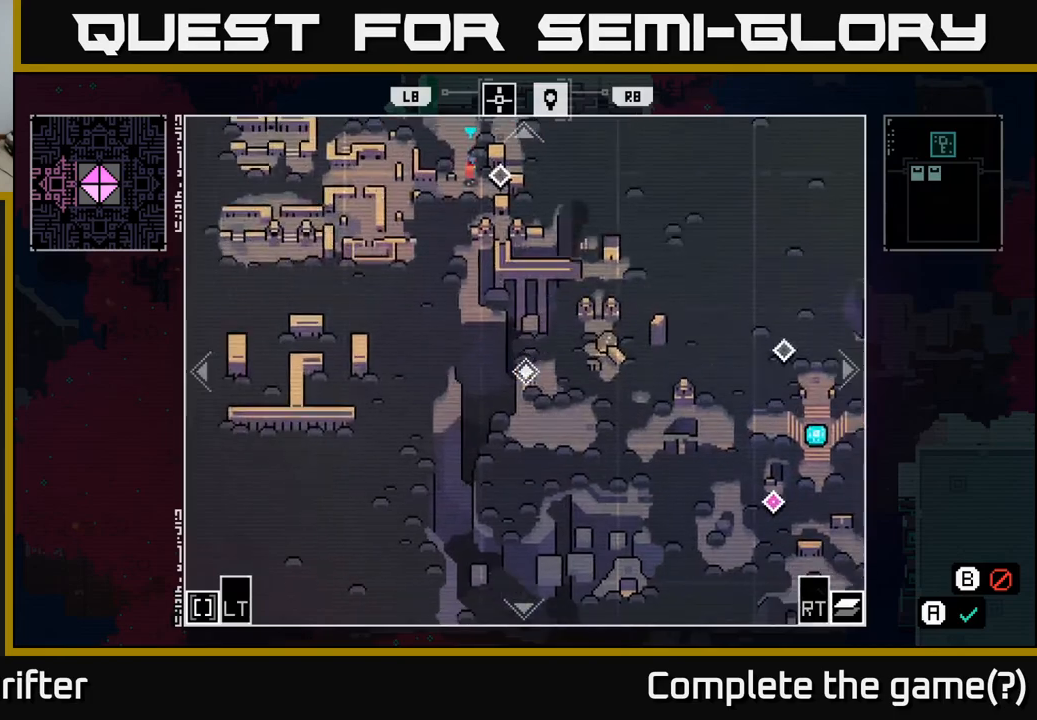
{"buttons": [], "left_stick": "down", "right_stick": "center", "events": [[233, "left_stick", "down-left"], [483, "left_stick", "down"]]}
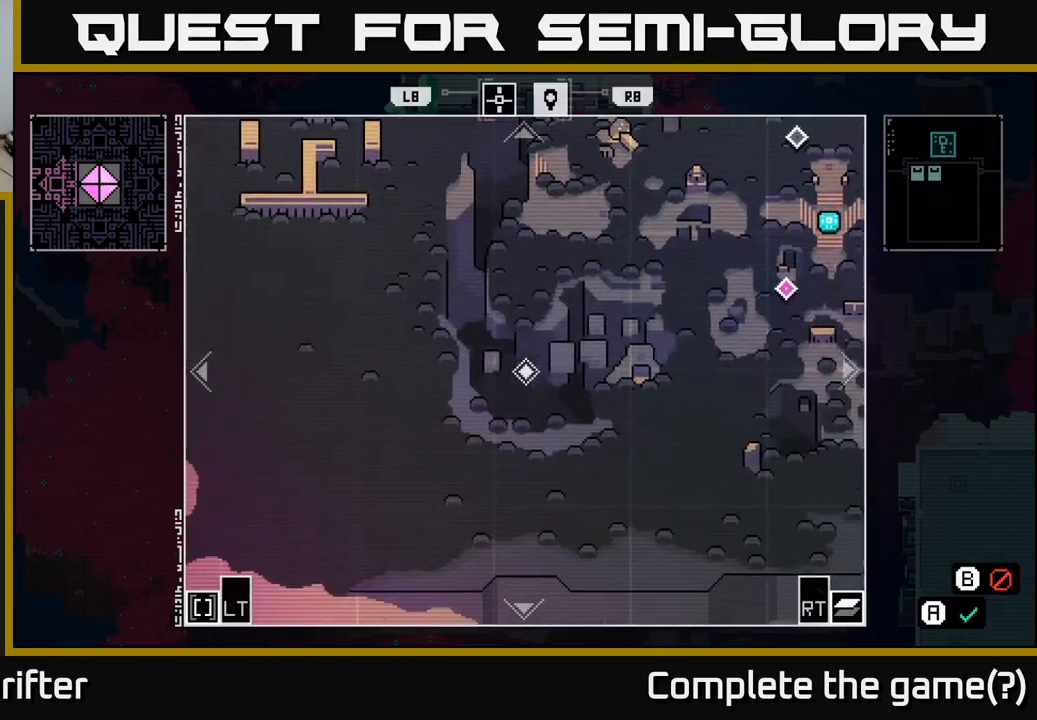
{"buttons": [], "left_stick": "up", "right_stick": "center", "events": [[133, "left_stick", "center"], [233, "left_stick", "up"]]}
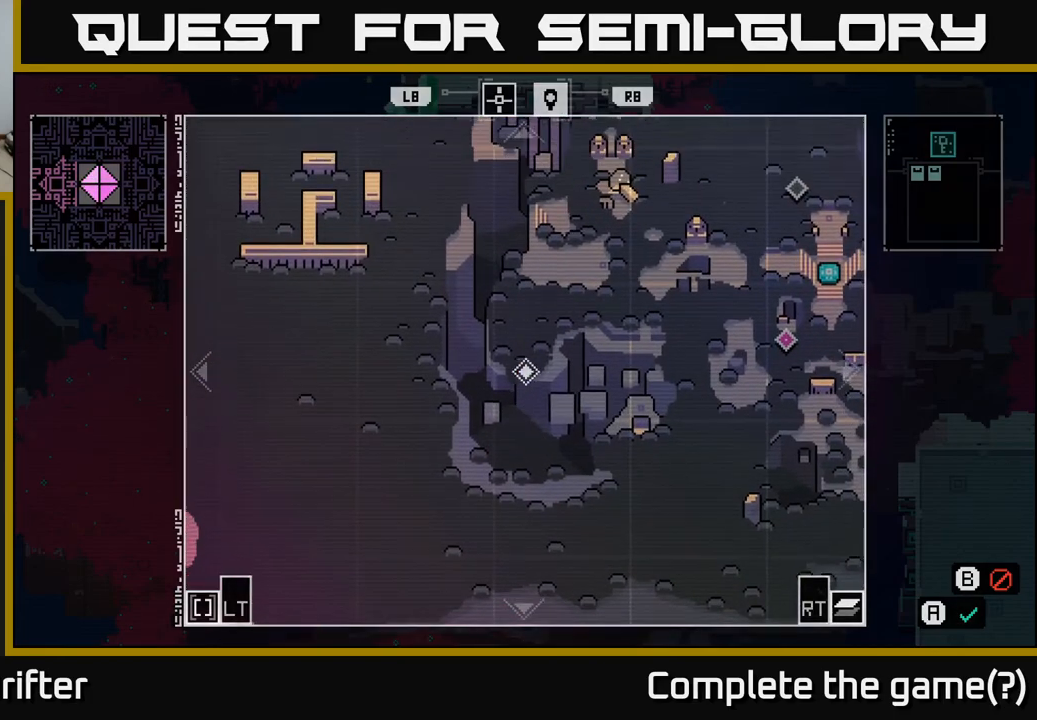
{"buttons": [], "left_stick": "center", "right_stick": "center", "events": [[17, "left_stick", "up-right"], [350, "left_stick", "center"]]}
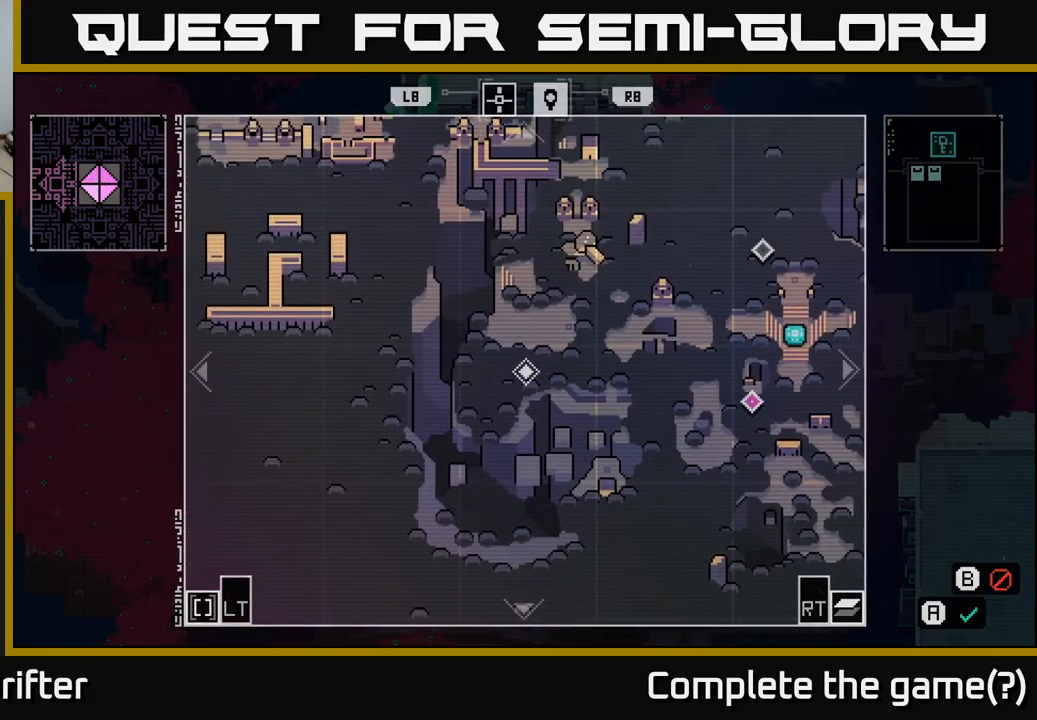
{"buttons": [], "left_stick": "left", "right_stick": "center", "events": [[450, "left_stick", "left"]]}
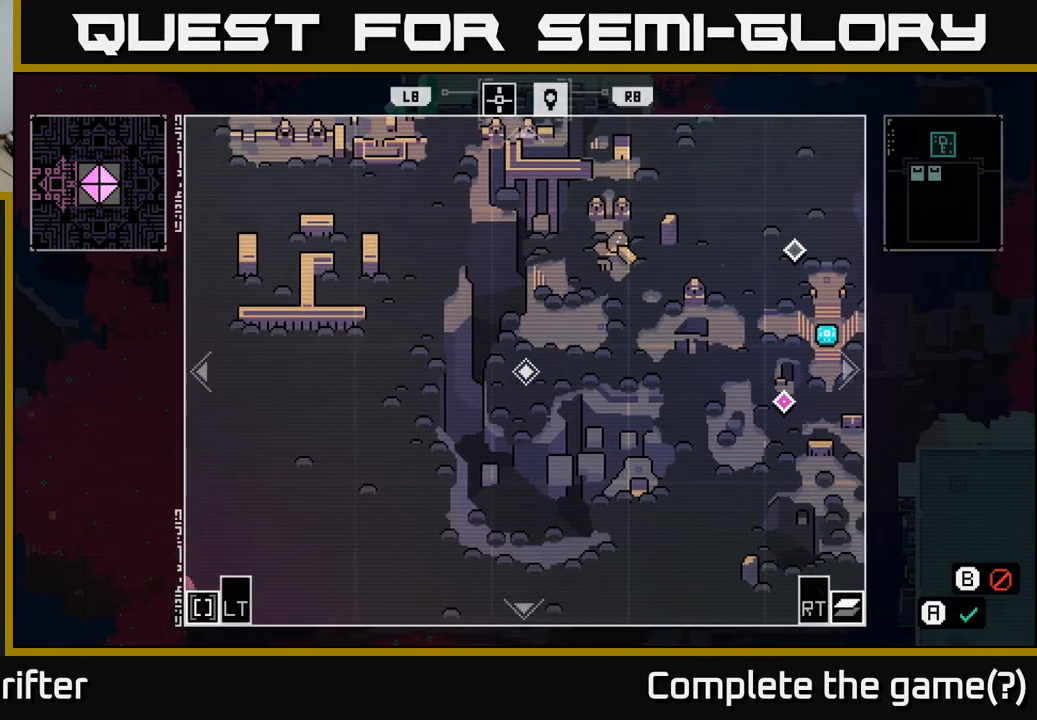
{"buttons": [], "left_stick": "left", "right_stick": "center", "events": []}
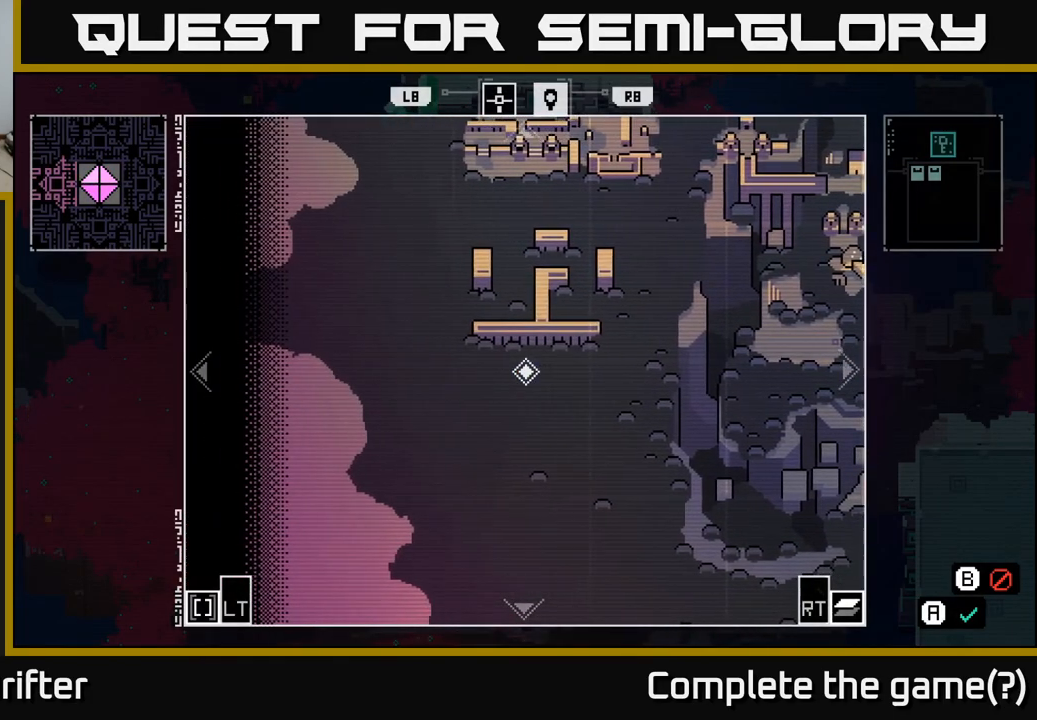
{"buttons": [], "left_stick": "up", "right_stick": "center", "events": [[17, "left_stick", "center"], [267, "left_stick", "up-left"], [450, "left_stick", "up"]]}
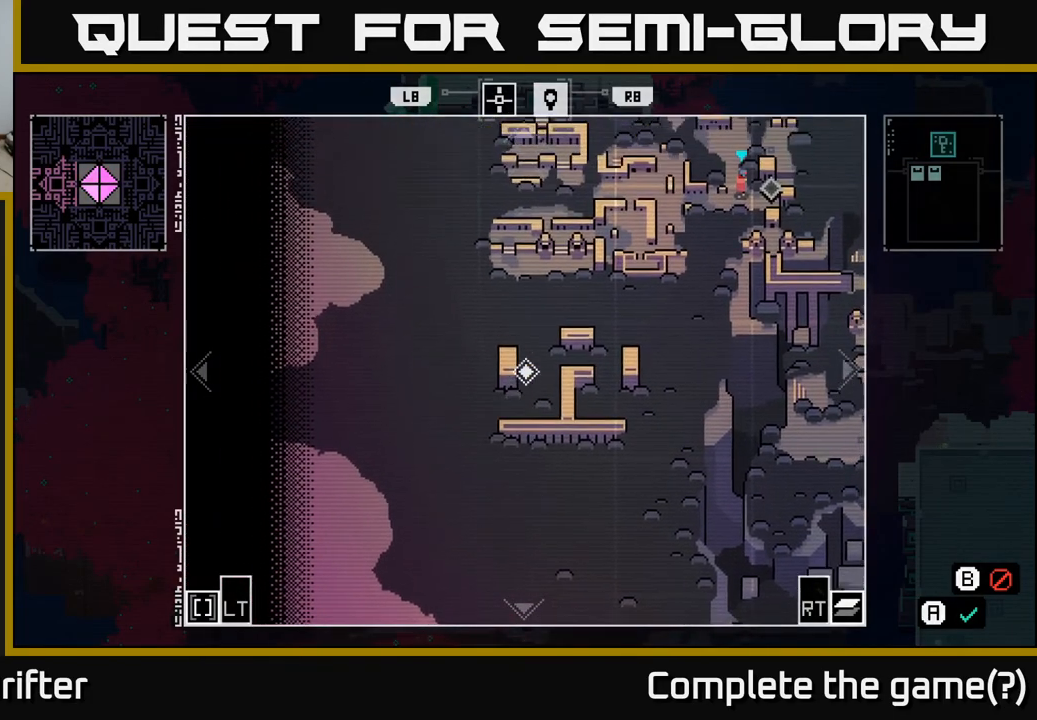
{"buttons": [], "left_stick": "down-right", "right_stick": "center", "events": [[17, "left_stick", "up-right"], [183, "left_stick", "right"], [300, "left_stick", "down-right"]]}
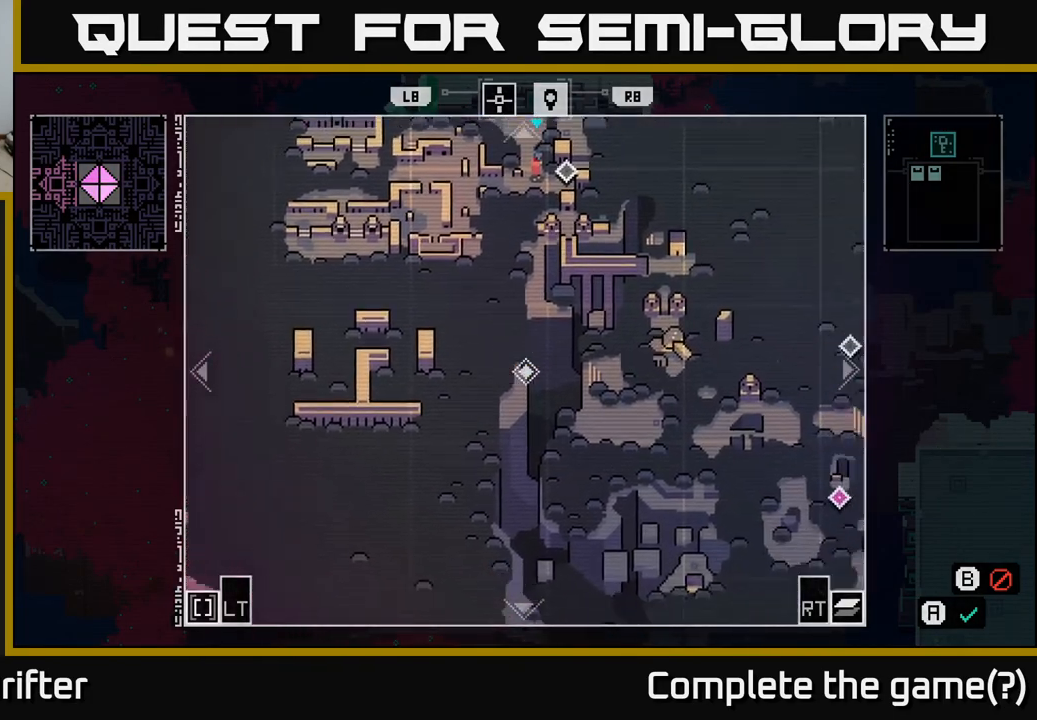
{"buttons": [], "left_stick": "right", "right_stick": "center", "events": [[400, "left_stick", "right"]]}
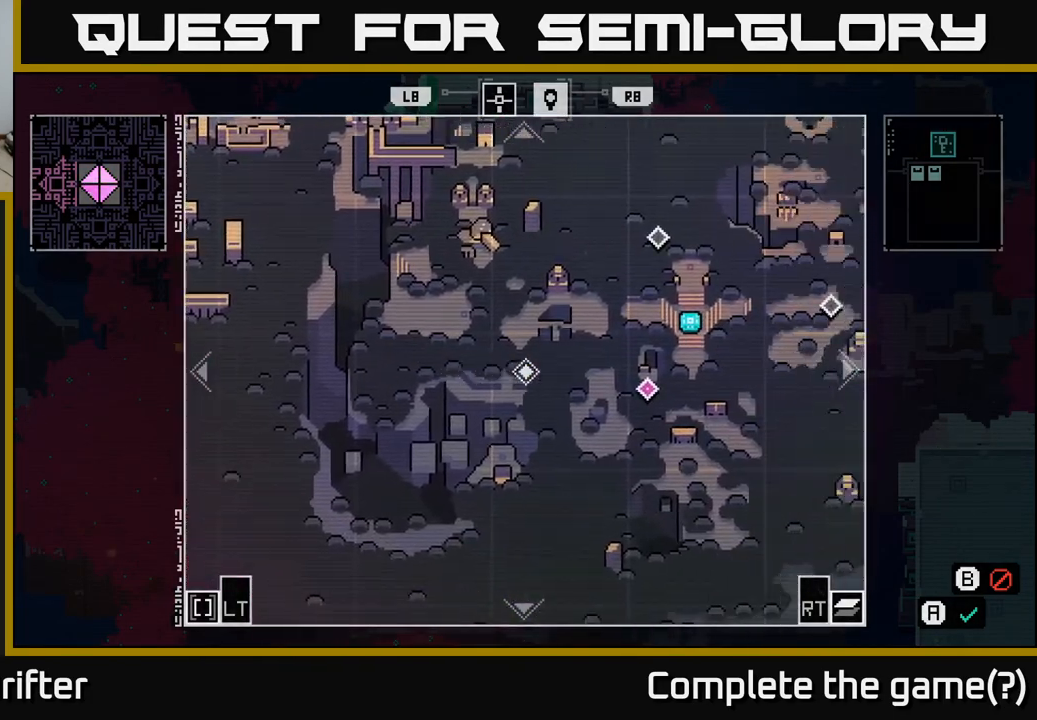
{"buttons": [], "left_stick": "down-right", "right_stick": "center", "events": [[117, "left_stick", "down-right"]]}
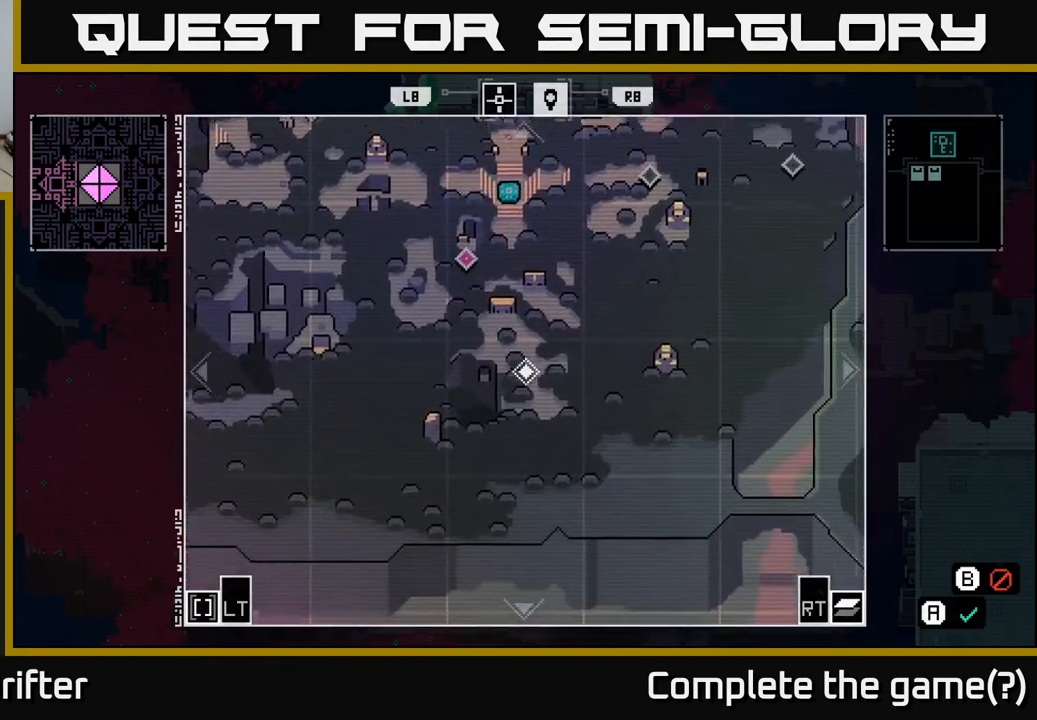
{"buttons": [], "left_stick": "up", "right_stick": "center", "events": [[267, "left_stick", "up-right"], [367, "left_stick", "up"]]}
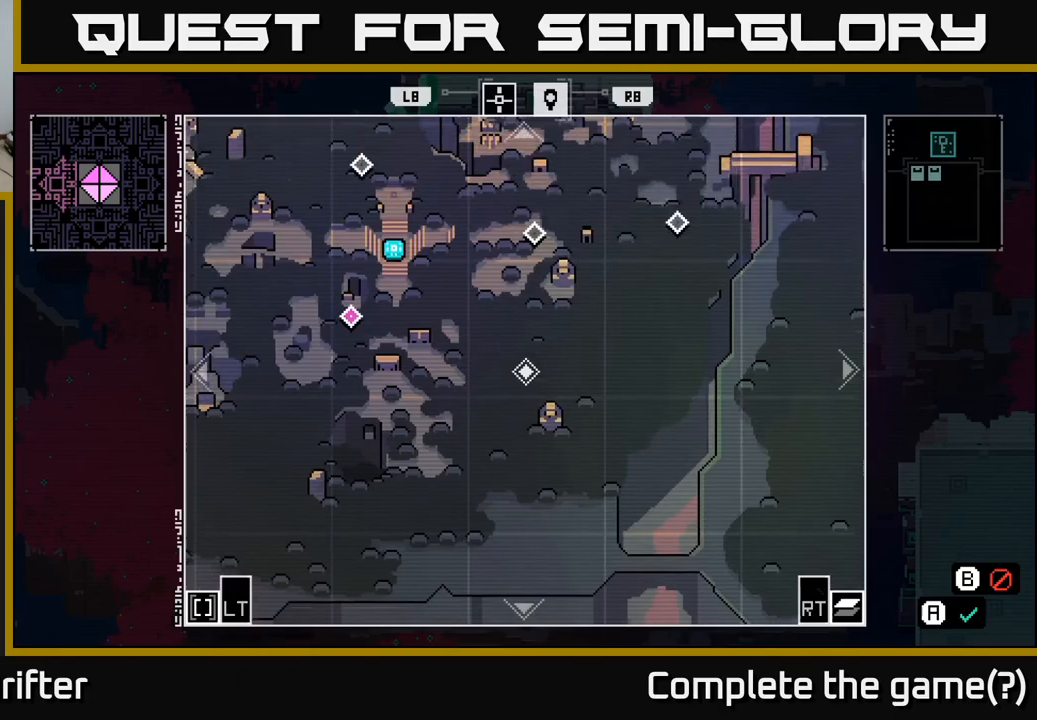
{"buttons": [], "left_stick": "down-right", "right_stick": "center", "events": [[167, "left_stick", "left"], [250, "left_stick", "down-left"], [483, "left_stick", "down-right"]]}
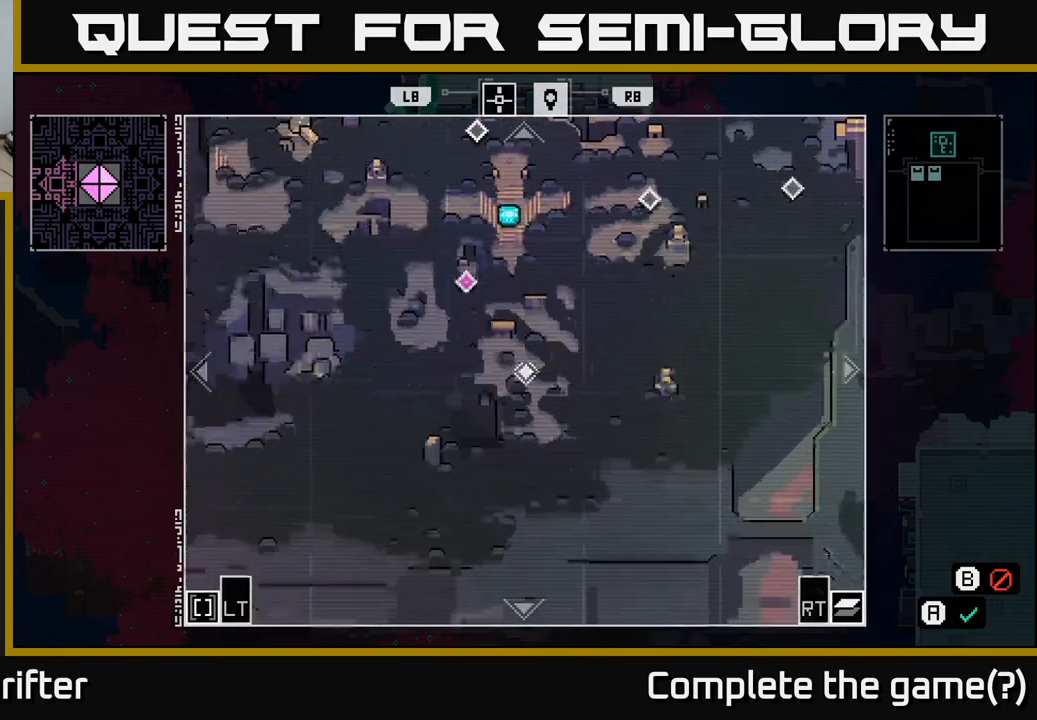
{"buttons": [], "left_stick": "down-right", "right_stick": "center", "events": []}
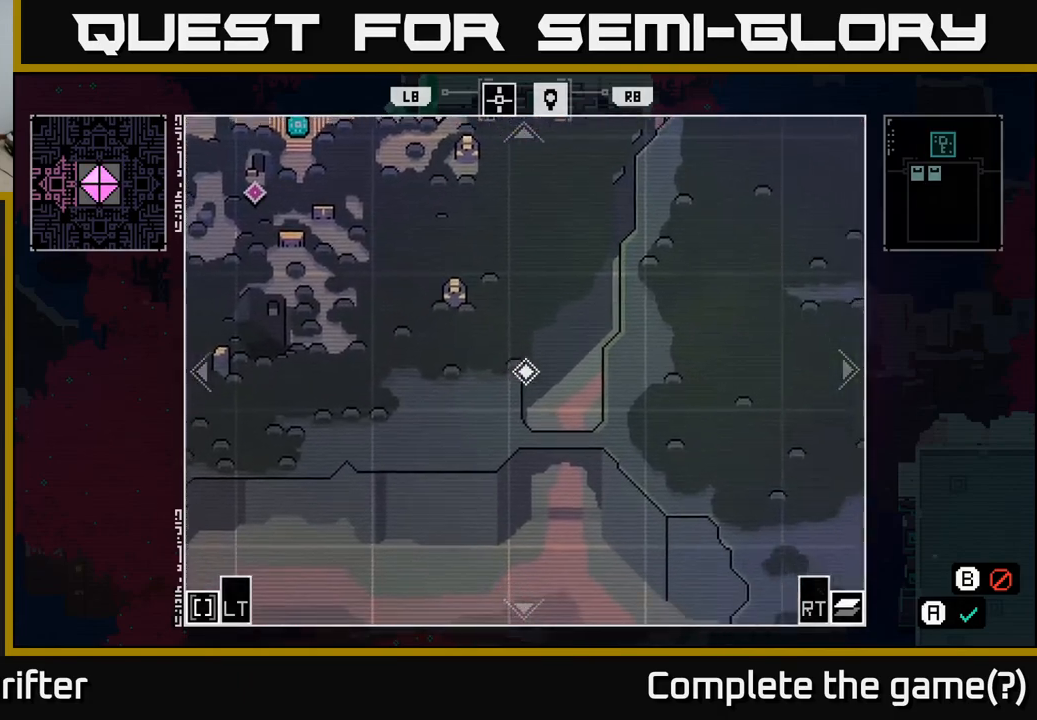
{"buttons": [], "left_stick": "down-left", "right_stick": "center", "events": [[317, "left_stick", "down-left"]]}
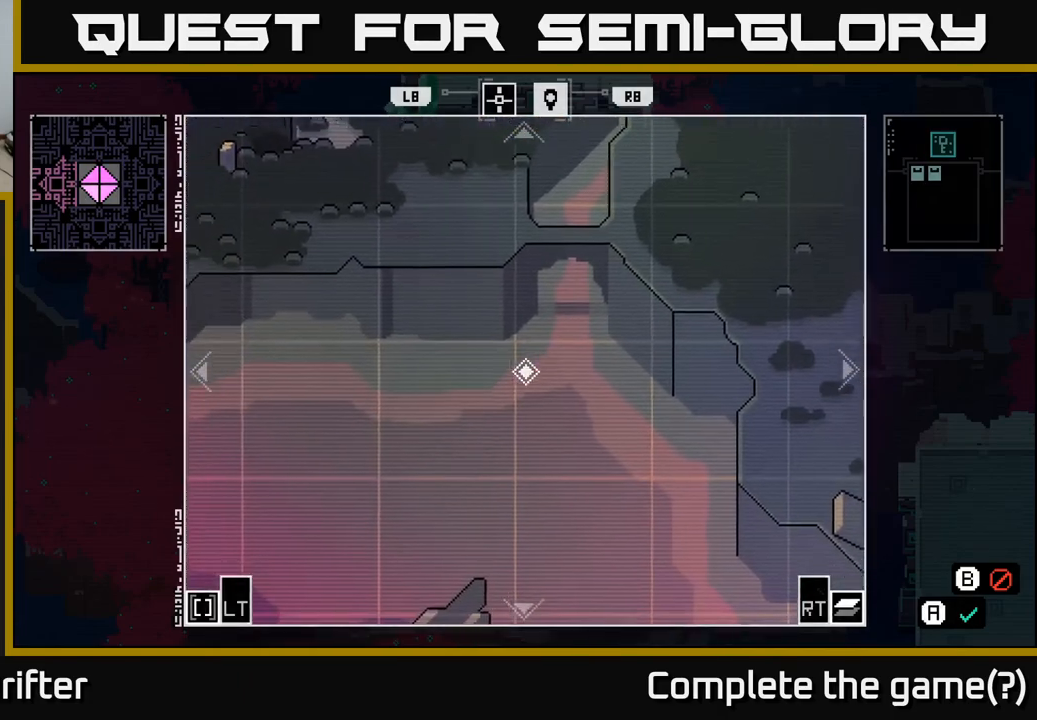
{"buttons": [], "left_stick": "left", "right_stick": "center", "events": [[50, "left_stick", "left"]]}
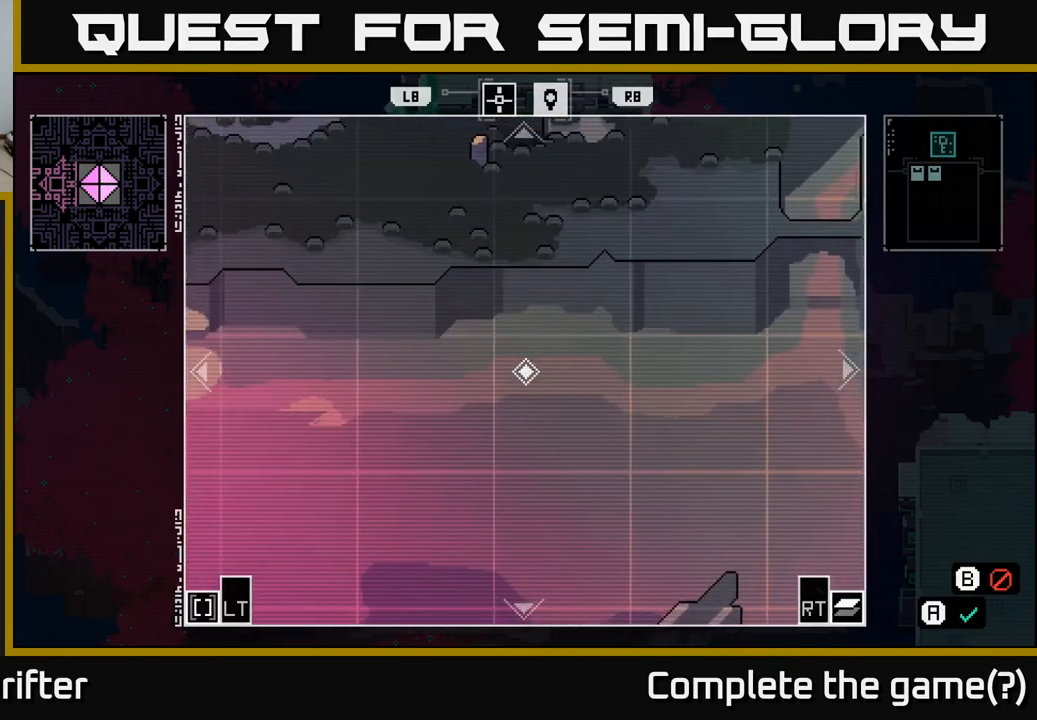
{"buttons": [], "left_stick": "center", "right_stick": "center", "events": [[417, "left_stick", "center"]]}
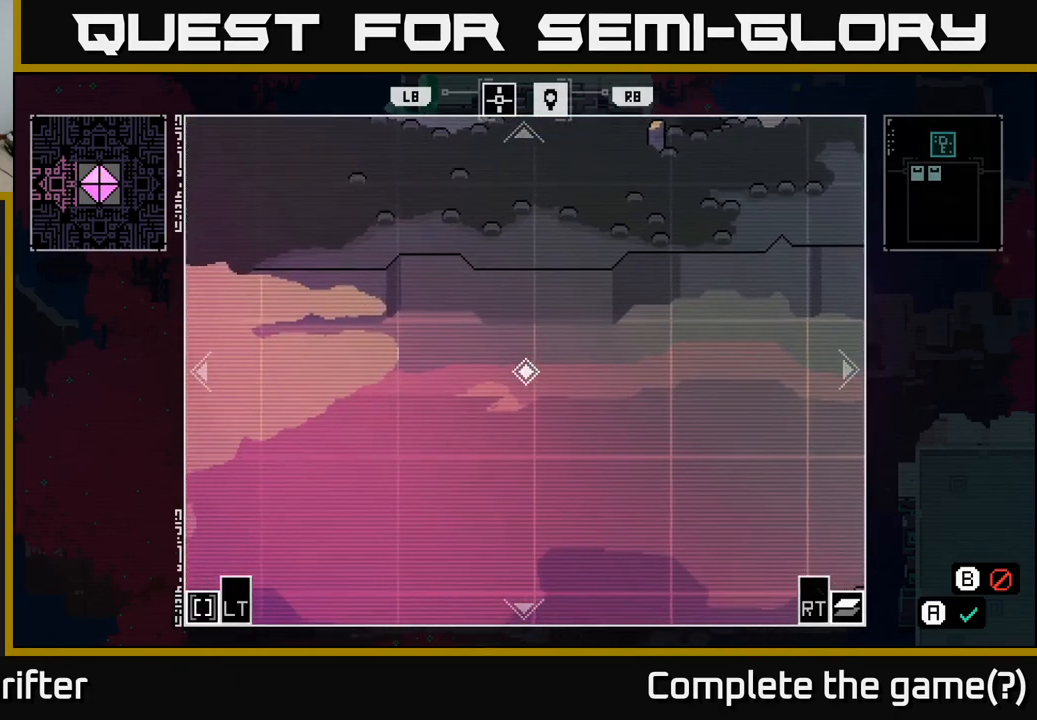
{"buttons": [], "left_stick": "down-right", "right_stick": "center", "events": [[67, "left_stick", "down-right"]]}
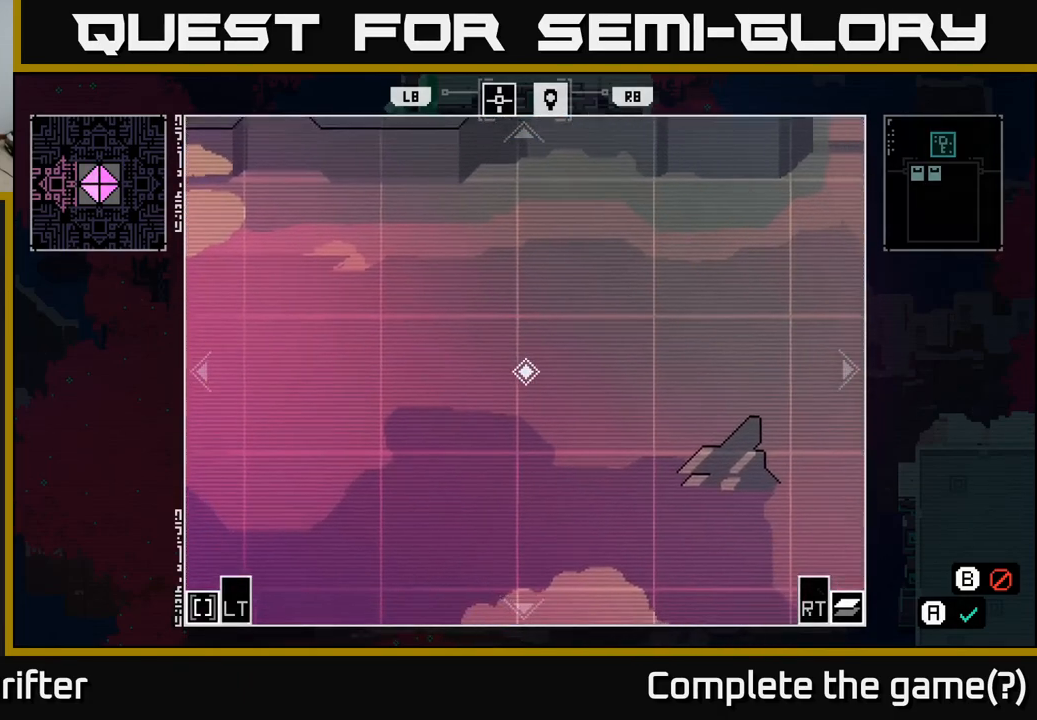
{"buttons": [], "left_stick": "right", "right_stick": "center", "events": [[167, "left_stick", "right"]]}
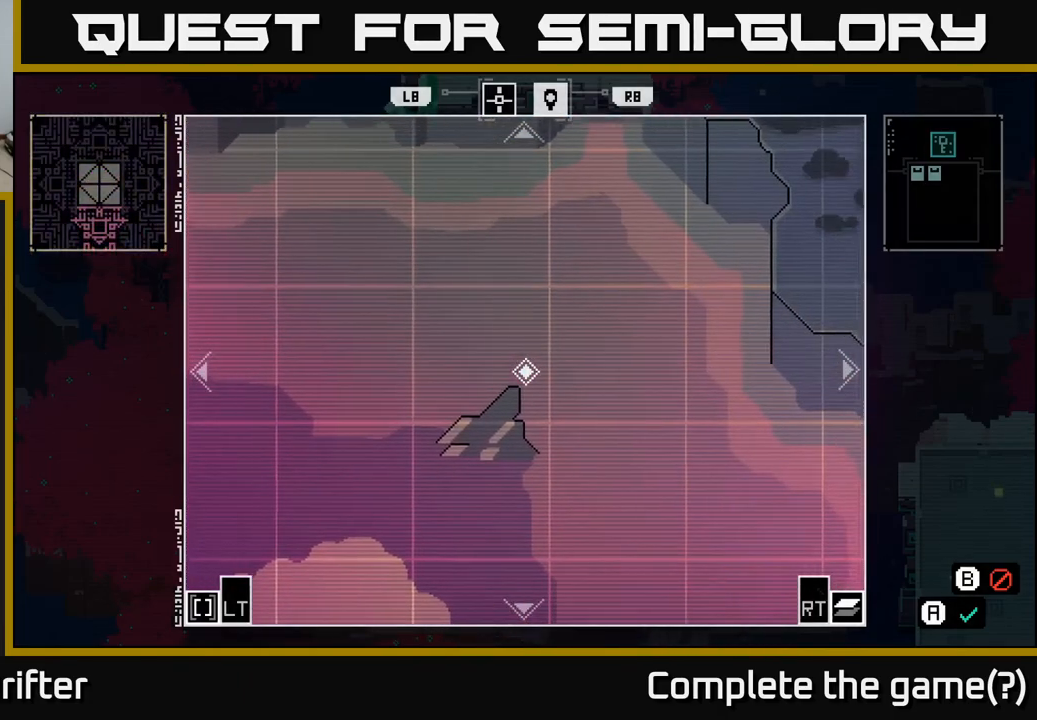
{"buttons": [], "left_stick": "down-right", "right_stick": "center", "events": [[150, "left_stick", "down-right"]]}
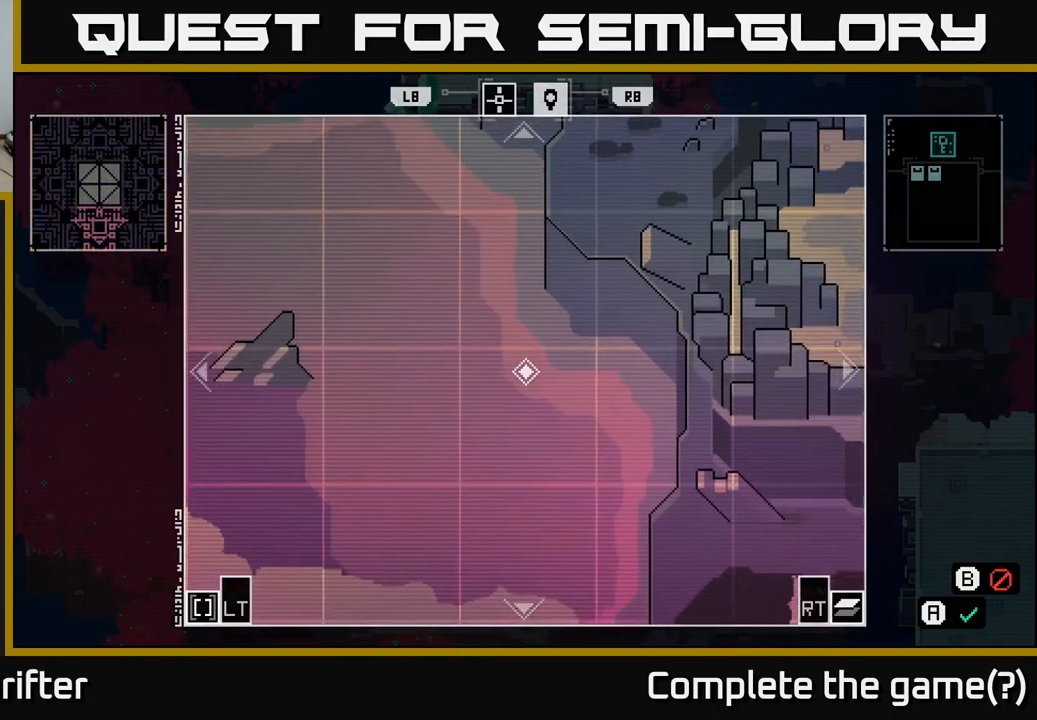
{"buttons": [], "left_stick": "right", "right_stick": "center", "events": [[117, "left_stick", "right"]]}
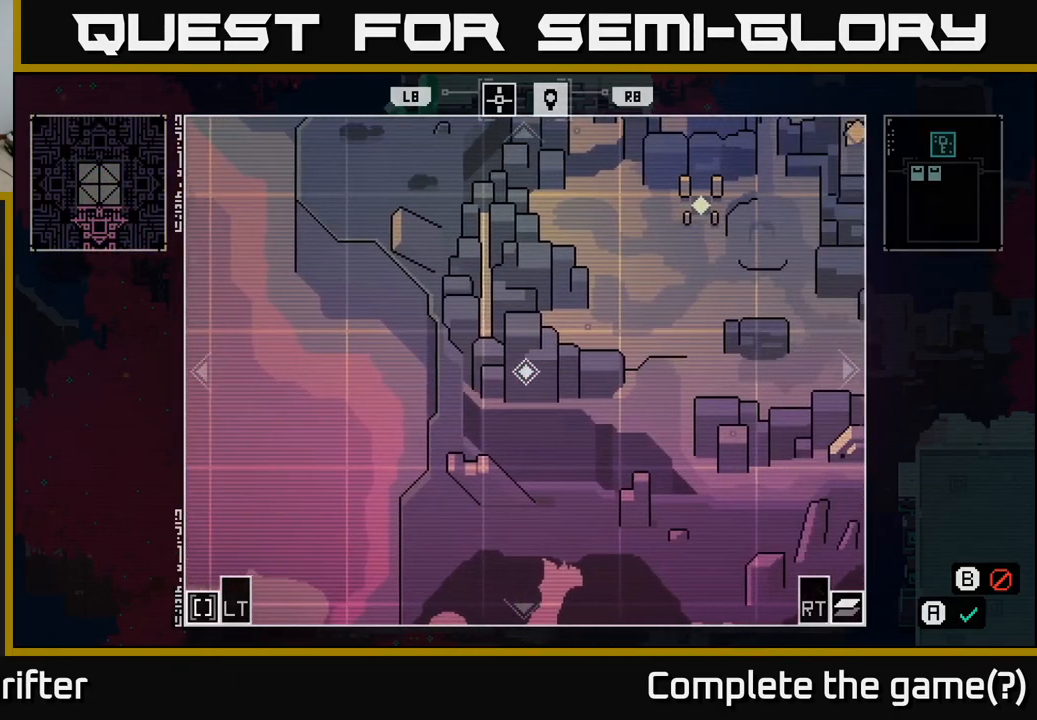
{"buttons": [], "left_stick": "right", "right_stick": "center", "events": [[267, "left_stick", "down-right"], [467, "left_stick", "right"]]}
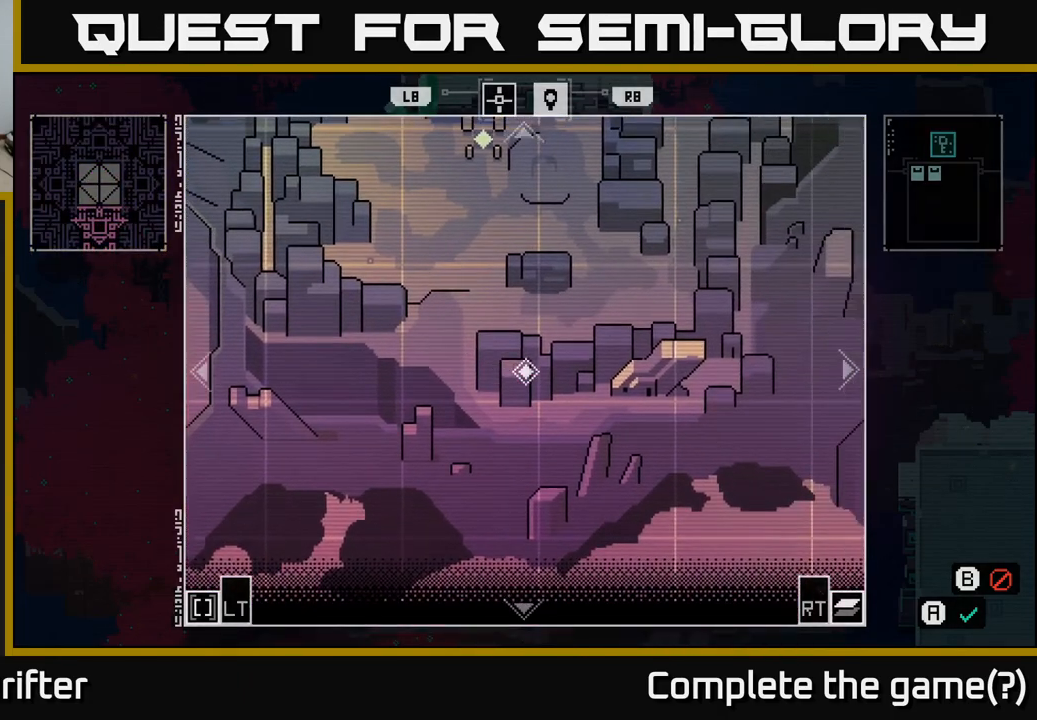
{"buttons": [], "left_stick": "up-right", "right_stick": "center", "events": [[317, "left_stick", "up-right"]]}
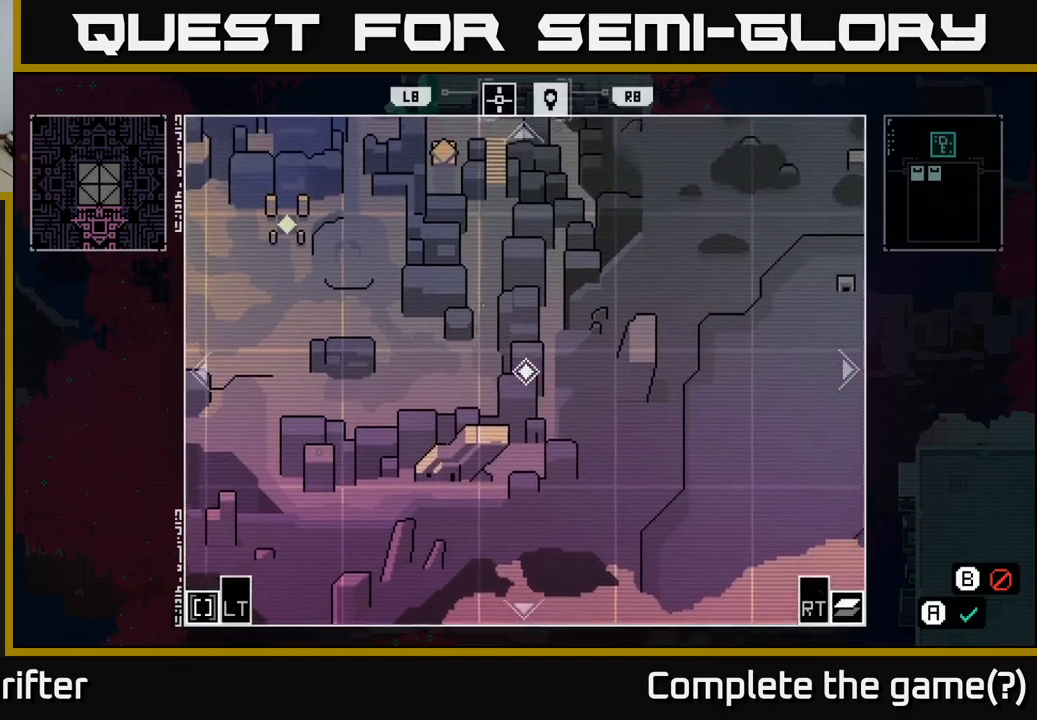
{"buttons": [], "left_stick": "center", "right_stick": "center", "events": [[233, "left_stick", "center"]]}
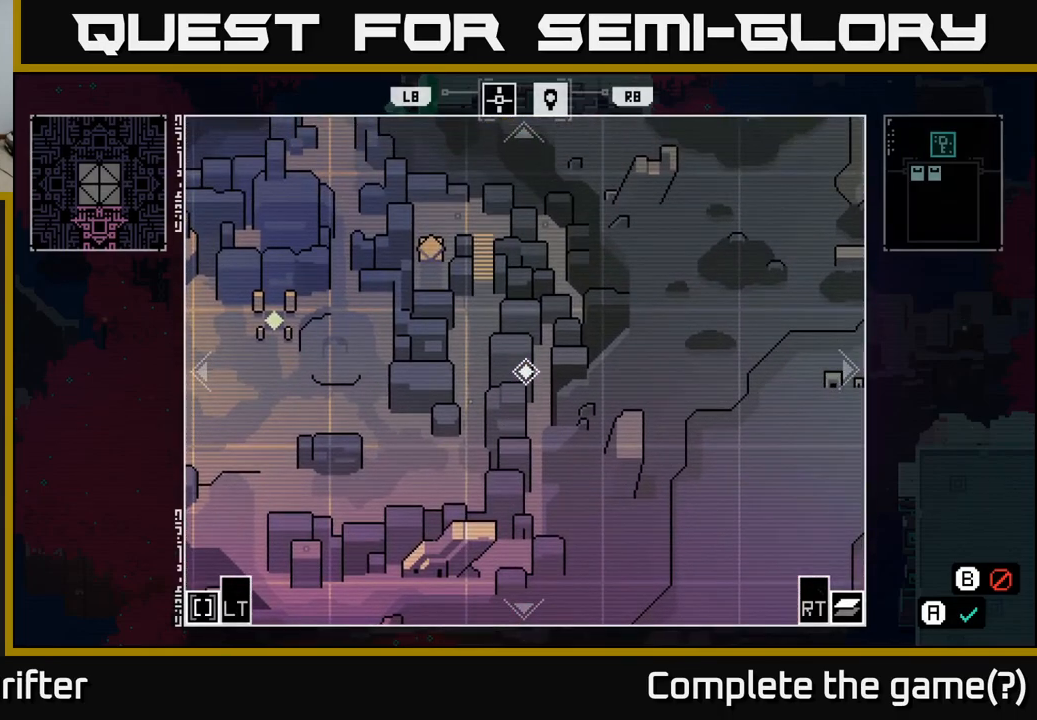
{"buttons": [], "left_stick": "center", "right_stick": "center", "events": []}
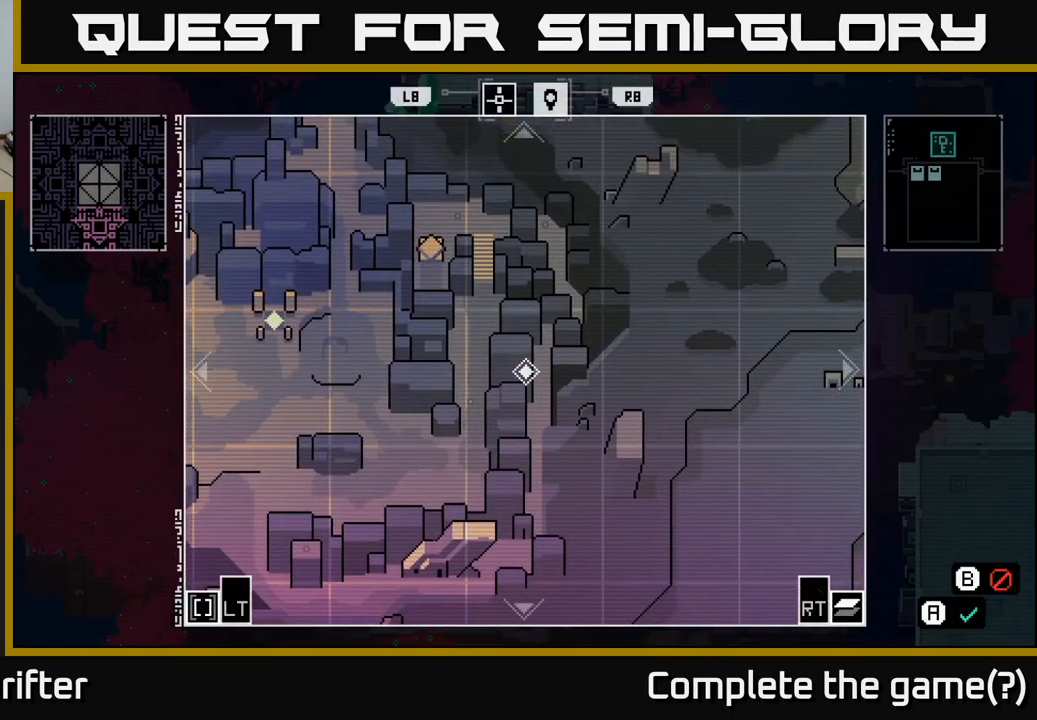
{"buttons": [], "left_stick": "center", "right_stick": "center", "events": []}
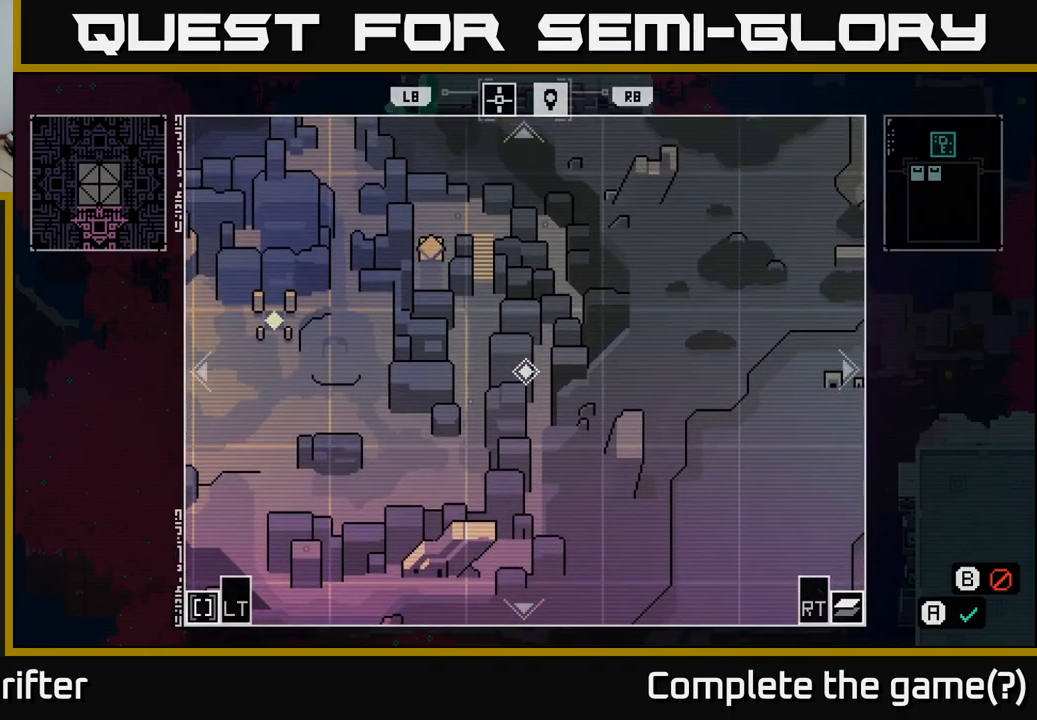
{"buttons": [], "left_stick": "up-right", "right_stick": "center", "events": [[167, "left_stick", "right"], [367, "left_stick", "up-right"]]}
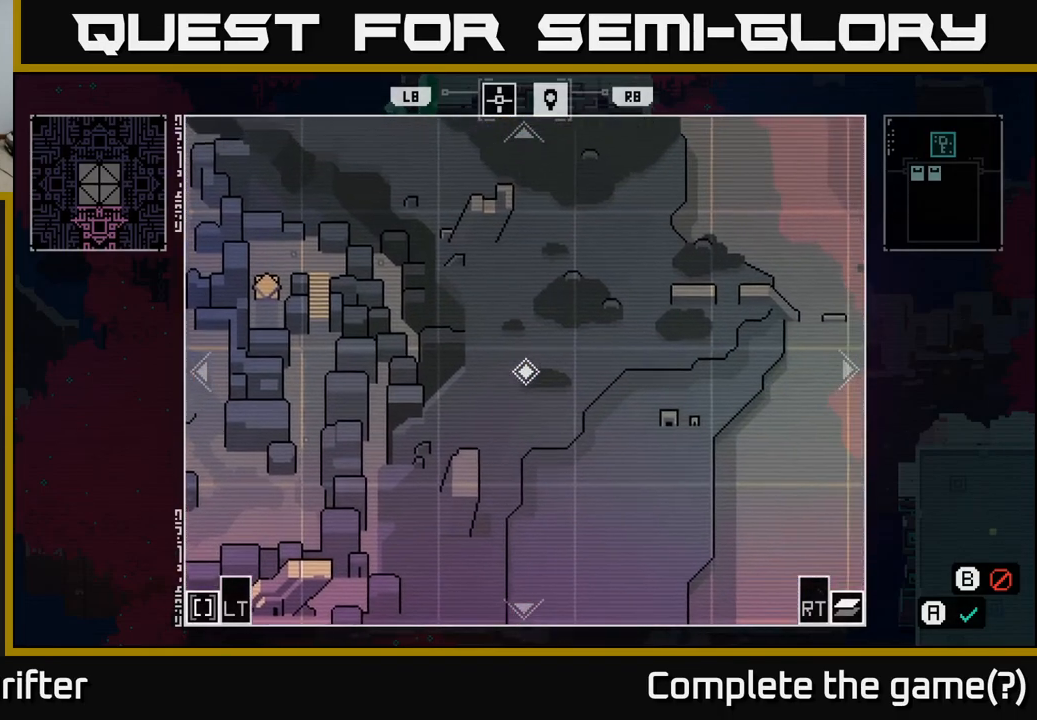
{"buttons": [], "left_stick": "right", "right_stick": "center", "events": [[367, "left_stick", "right"]]}